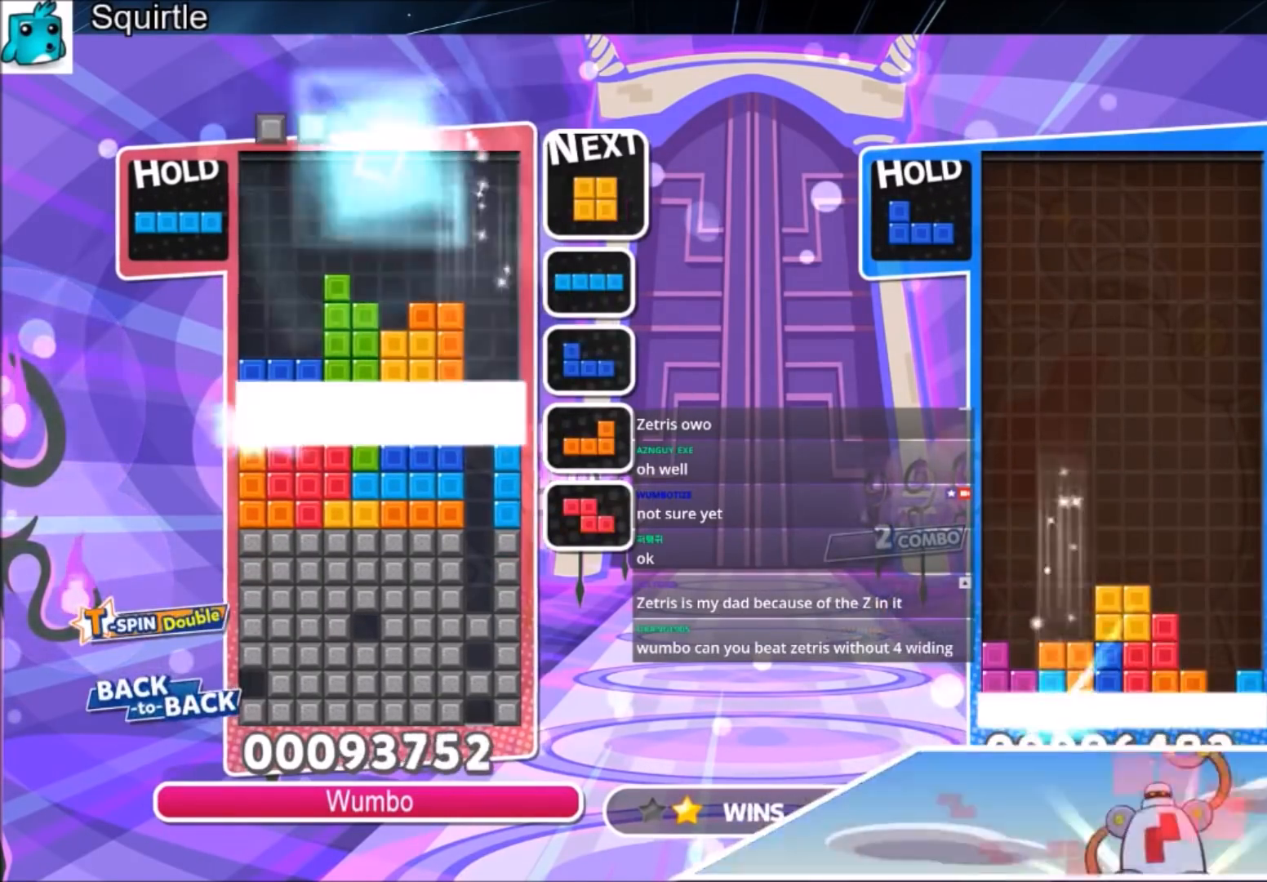
Gameplay with keyboard; each line is a JSON object with the keys held at the frame after it. "events" lists presses ("down") and releases ("up") of "c", "down", "left", "right", "shift", "up", "x" and "z" between this image and that frame as [ms after this image, input, new state], when the widget could be followed in between. No other keys are recorded. Mouse input is not recorded.
{"keys": ["left"], "events": [[301, "left", "up"], [501, "left", "down"]]}
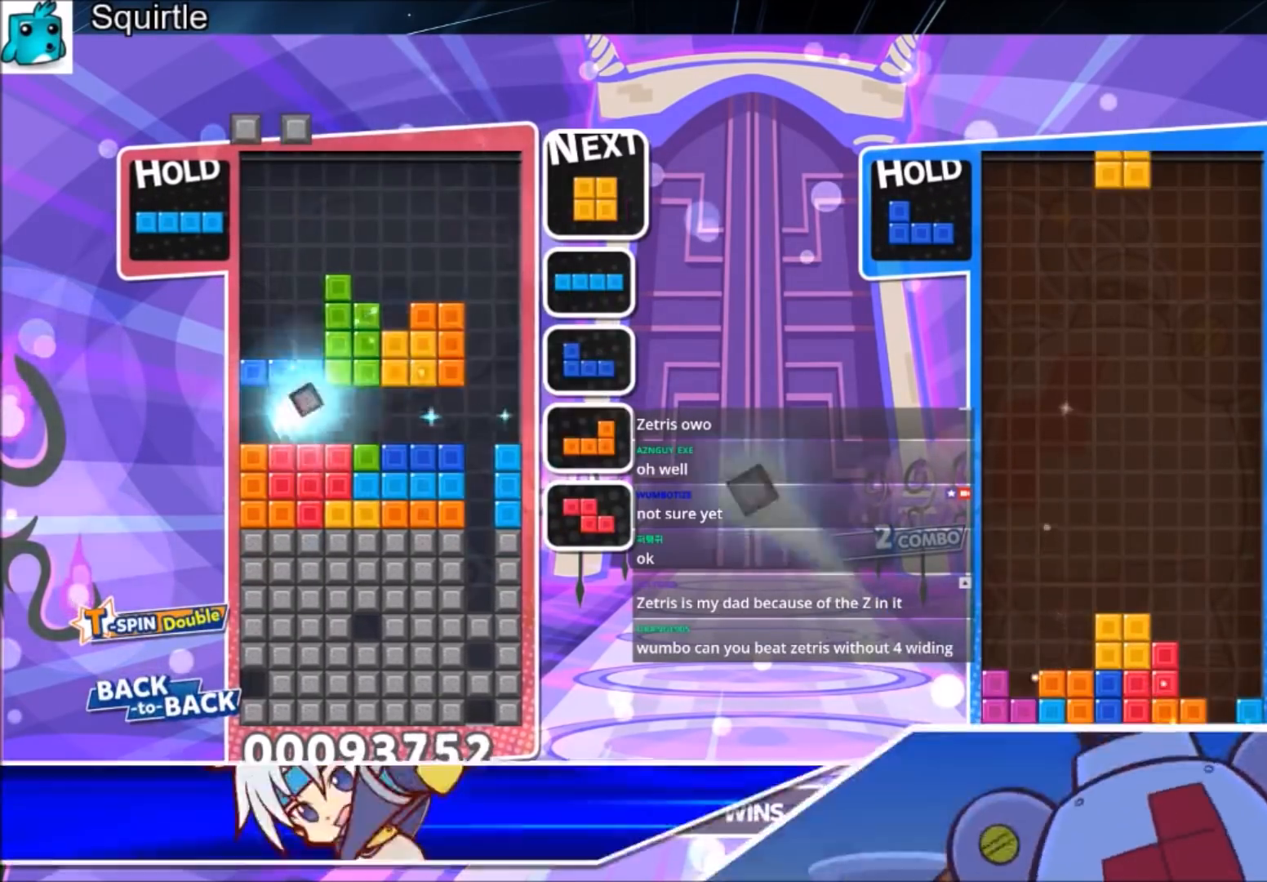
{"keys": ["left"], "events": []}
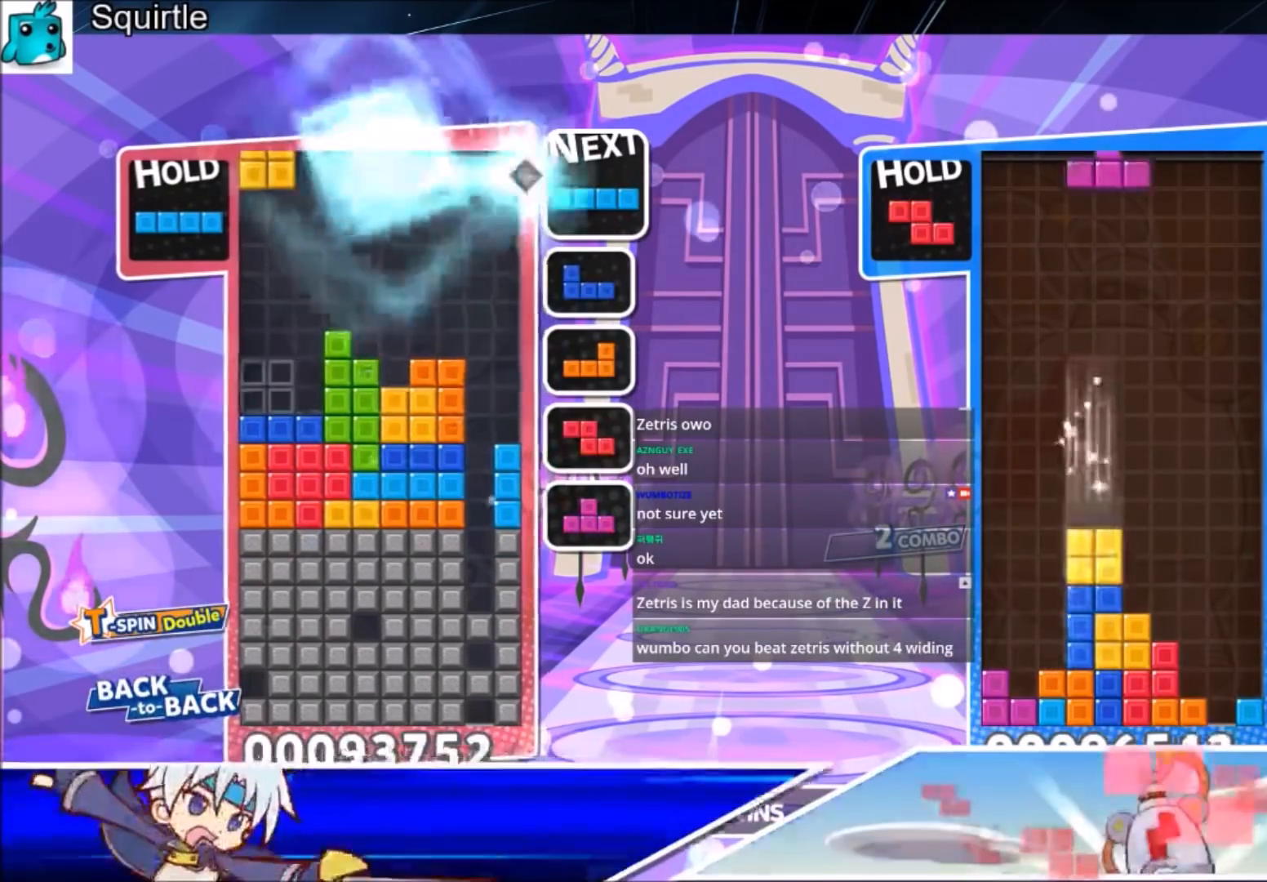
{"keys": ["down", "left"], "events": [[134, "left", "up"], [134, "right", "down"], [234, "right", "up"], [434, "down", "down"], [468, "left", "down"]]}
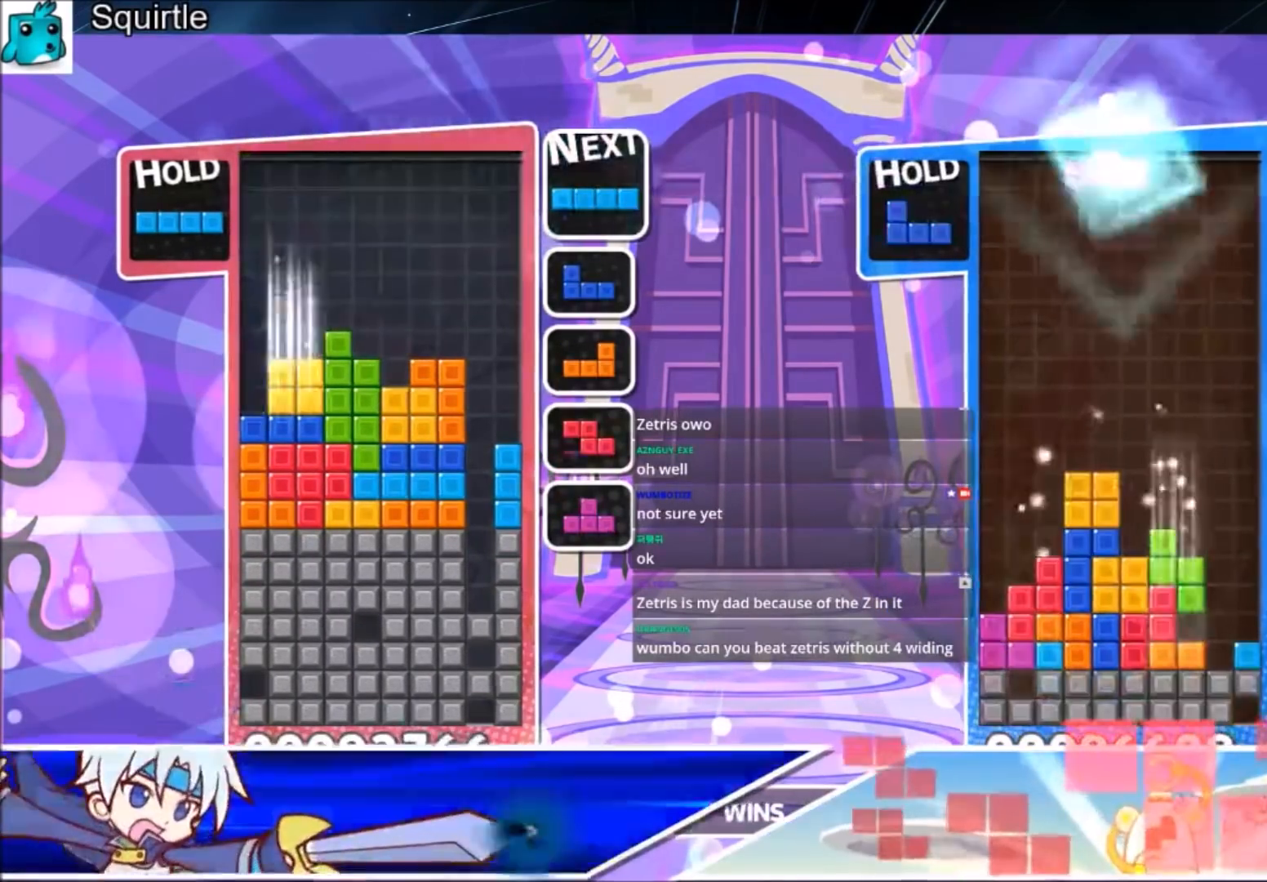
{"keys": ["left"], "events": [[33, "down", "up"], [267, "z", "down"], [400, "down", "down"], [400, "z", "up"], [500, "down", "up"]]}
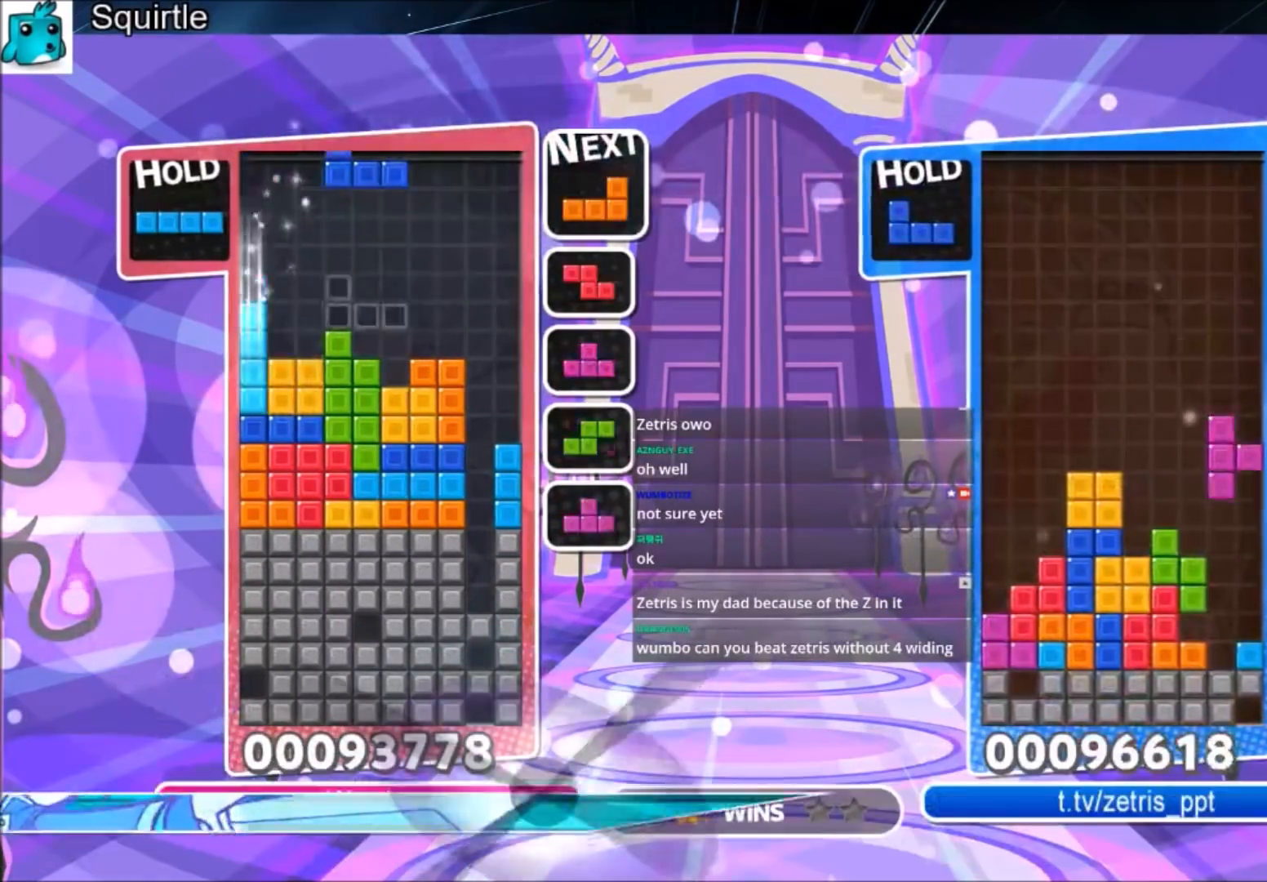
{"keys": [], "events": [[167, "right", "down"], [167, "z", "down"], [234, "left", "up"], [267, "down", "down"], [267, "z", "up"], [334, "right", "up"], [367, "down", "up"], [401, "x", "down"], [467, "right", "down"], [501, "right", "up"], [501, "x", "up"]]}
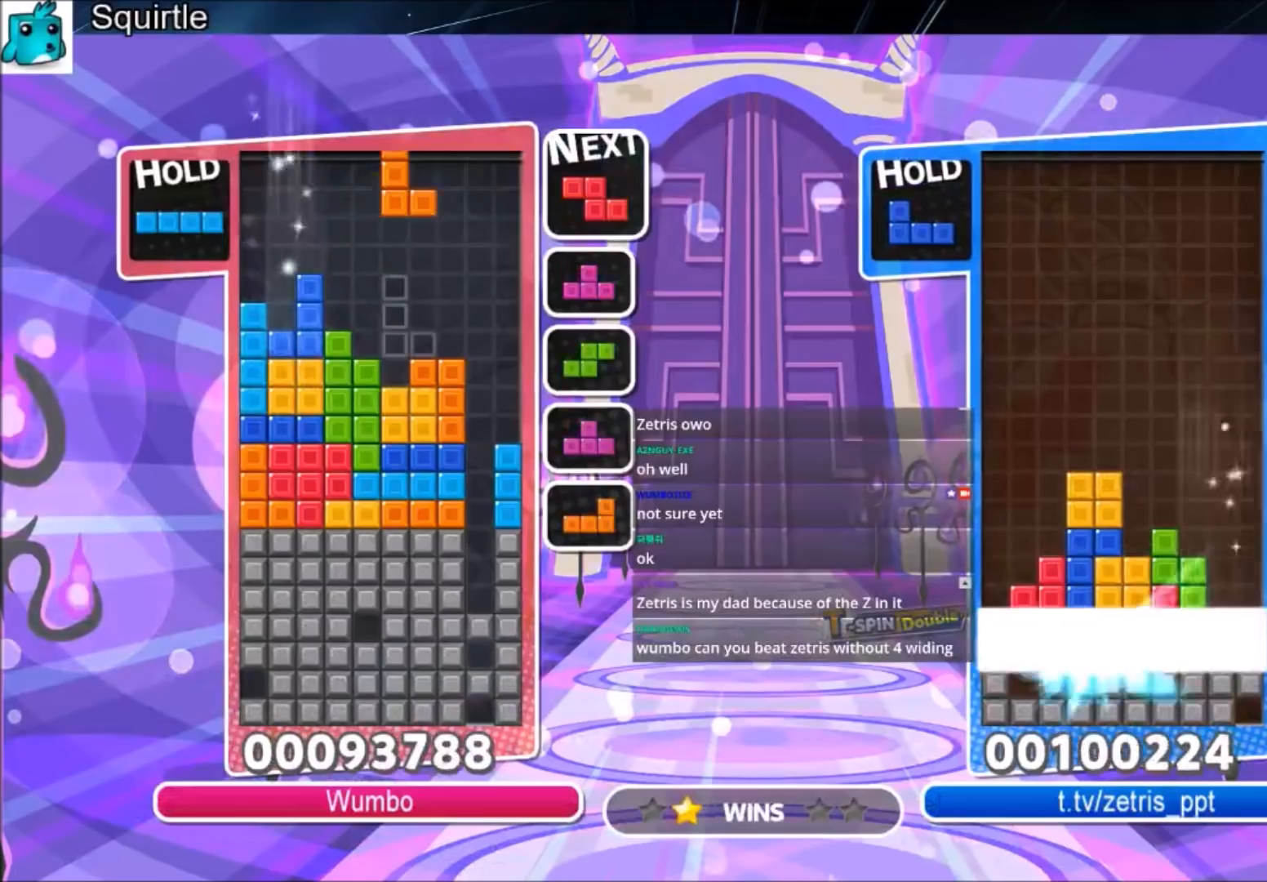
{"keys": ["right"], "events": [[100, "right", "down"], [100, "x", "down"], [133, "down", "down"], [200, "x", "up"], [334, "c", "down"], [334, "down", "up"], [467, "c", "up"]]}
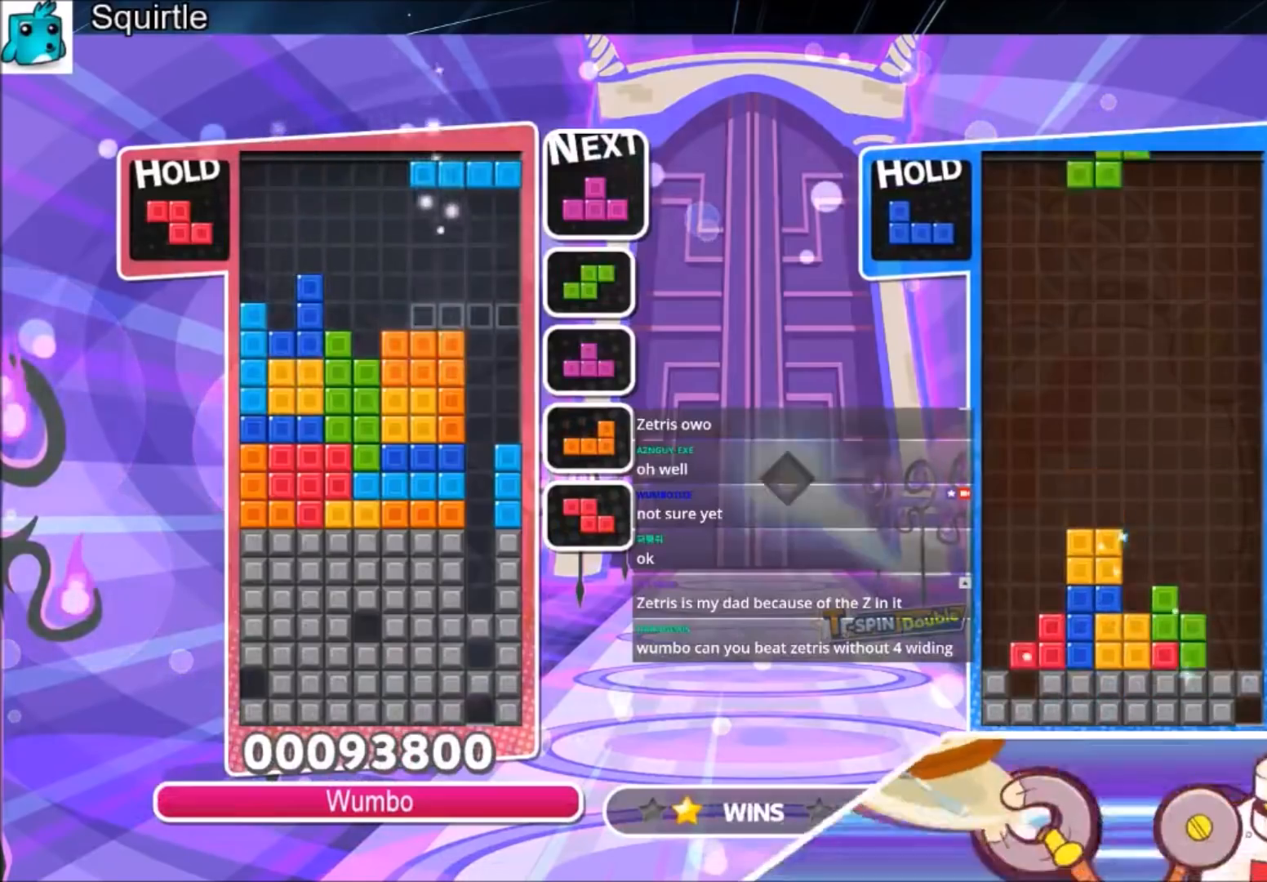
{"keys": ["down"], "events": [[67, "right", "up"], [100, "x", "down"], [167, "down", "down"], [334, "down", "up"], [334, "x", "up"], [401, "down", "down"]]}
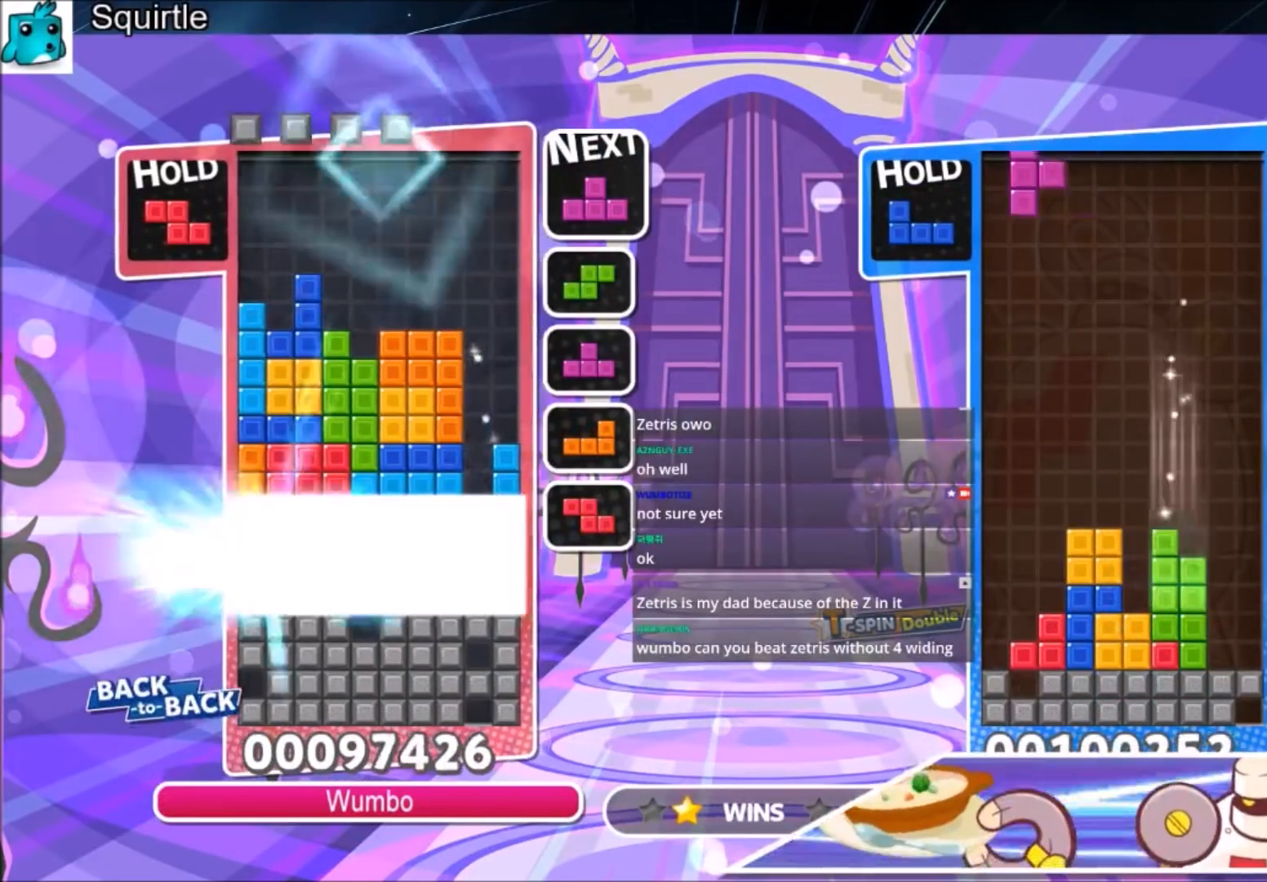
{"keys": [], "events": [[33, "down", "up"], [100, "down", "down"], [334, "down", "up"]]}
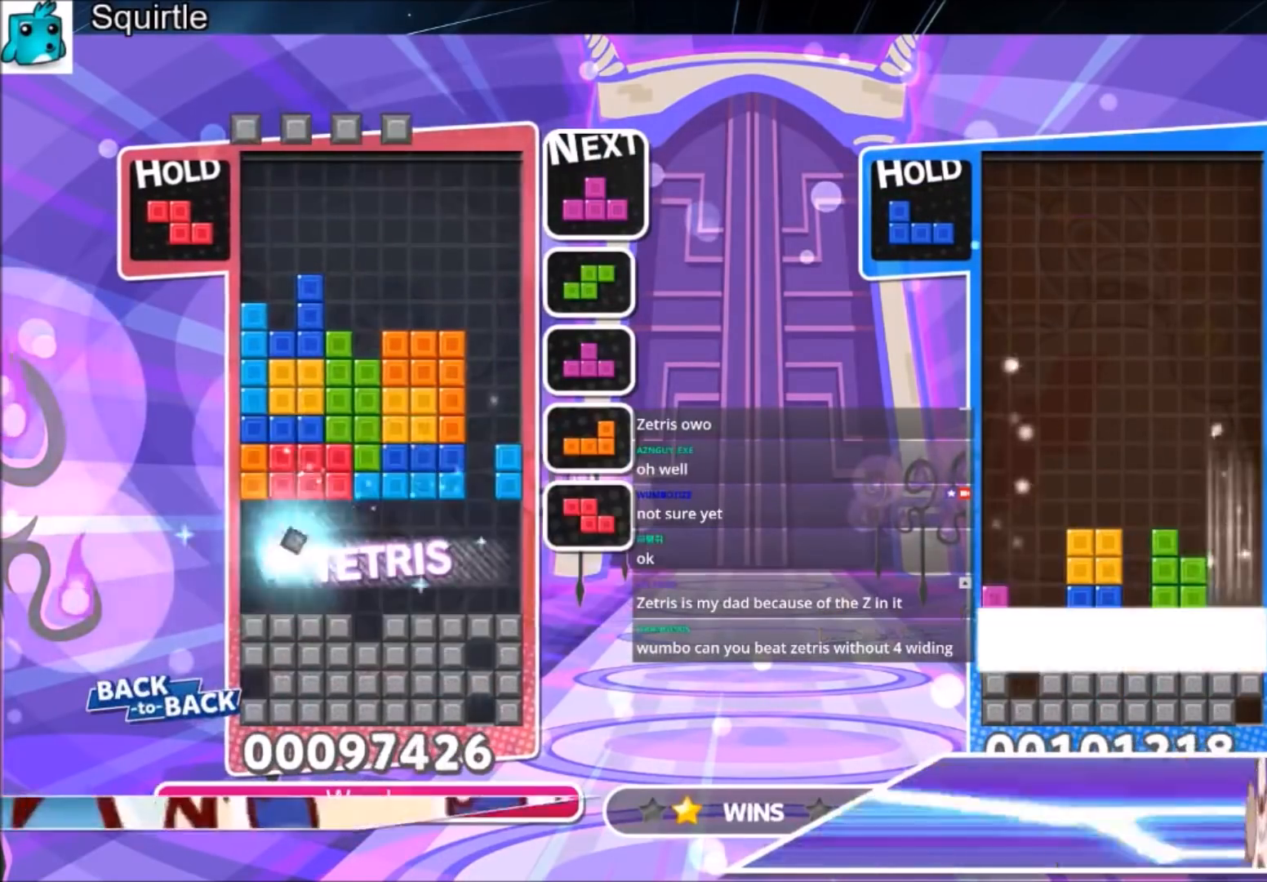
{"keys": [], "events": [[234, "c", "down"], [434, "c", "up"]]}
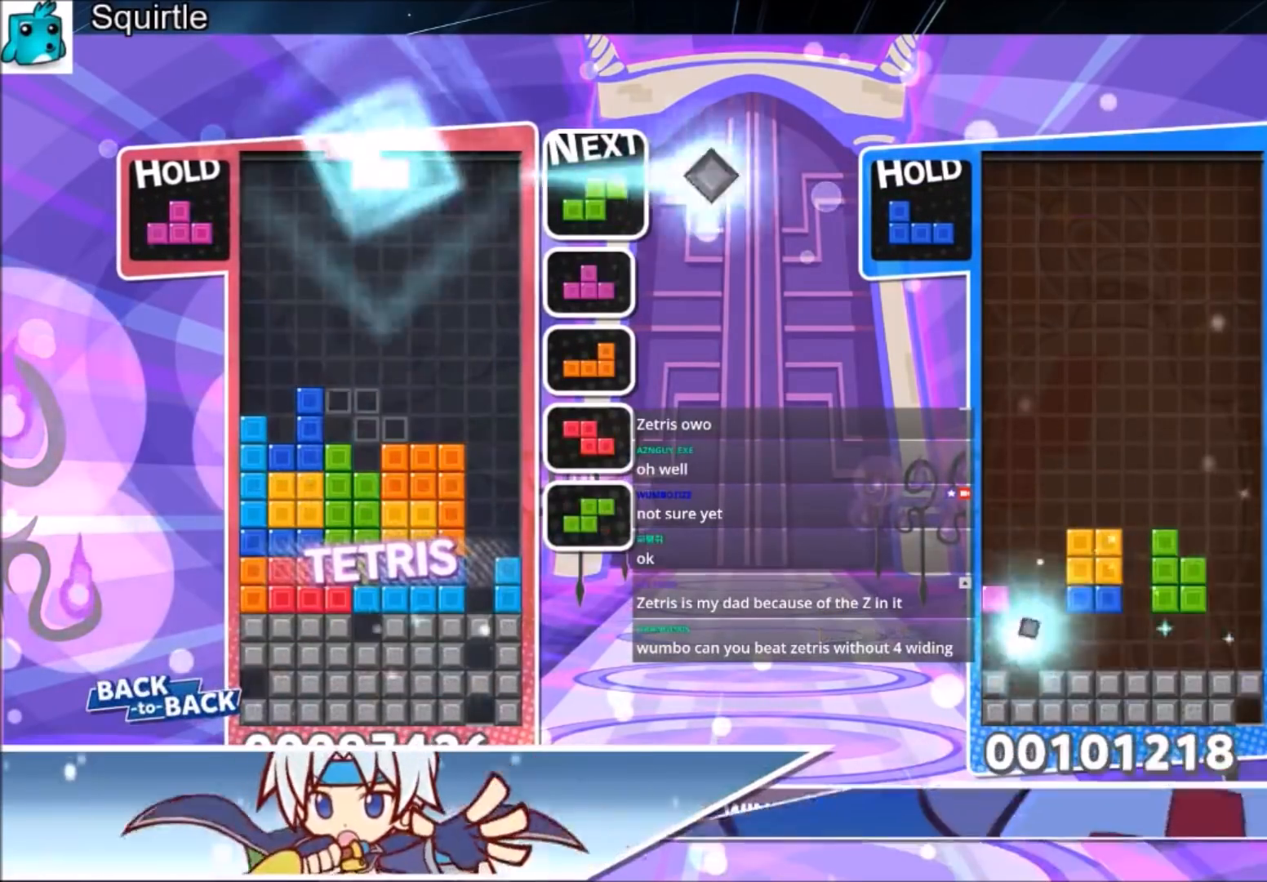
{"keys": ["left"], "events": [[33, "x", "down"], [67, "right", "down"], [167, "right", "up"], [167, "x", "up"], [267, "right", "down"], [300, "down", "down"], [367, "left", "down"], [367, "right", "up"], [434, "down", "up"]]}
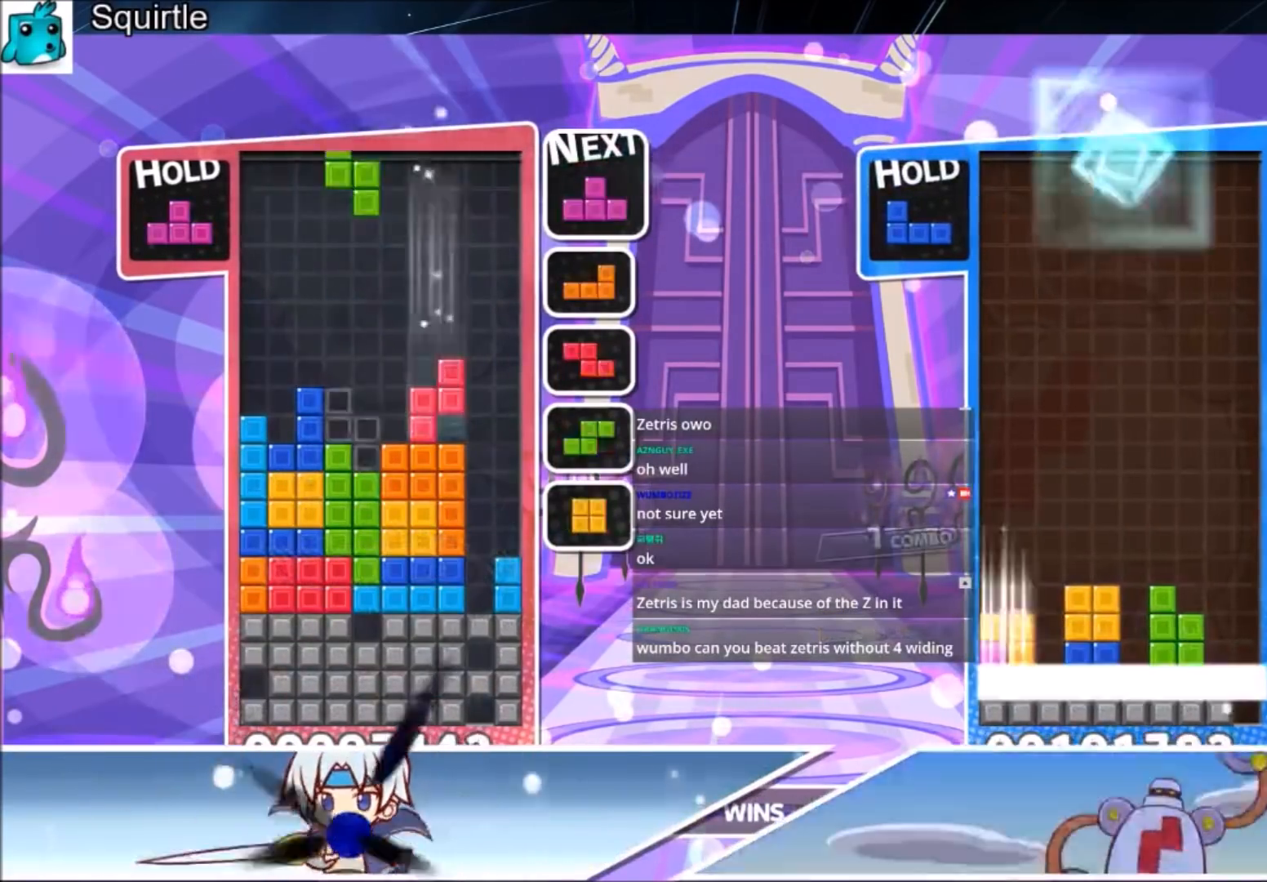
{"keys": ["down", "x"], "events": [[34, "z", "down"], [167, "down", "down"], [167, "z", "up"], [234, "left", "up"], [267, "x", "down"], [334, "down", "up"], [367, "x", "up"], [468, "x", "down"], [501, "down", "down"]]}
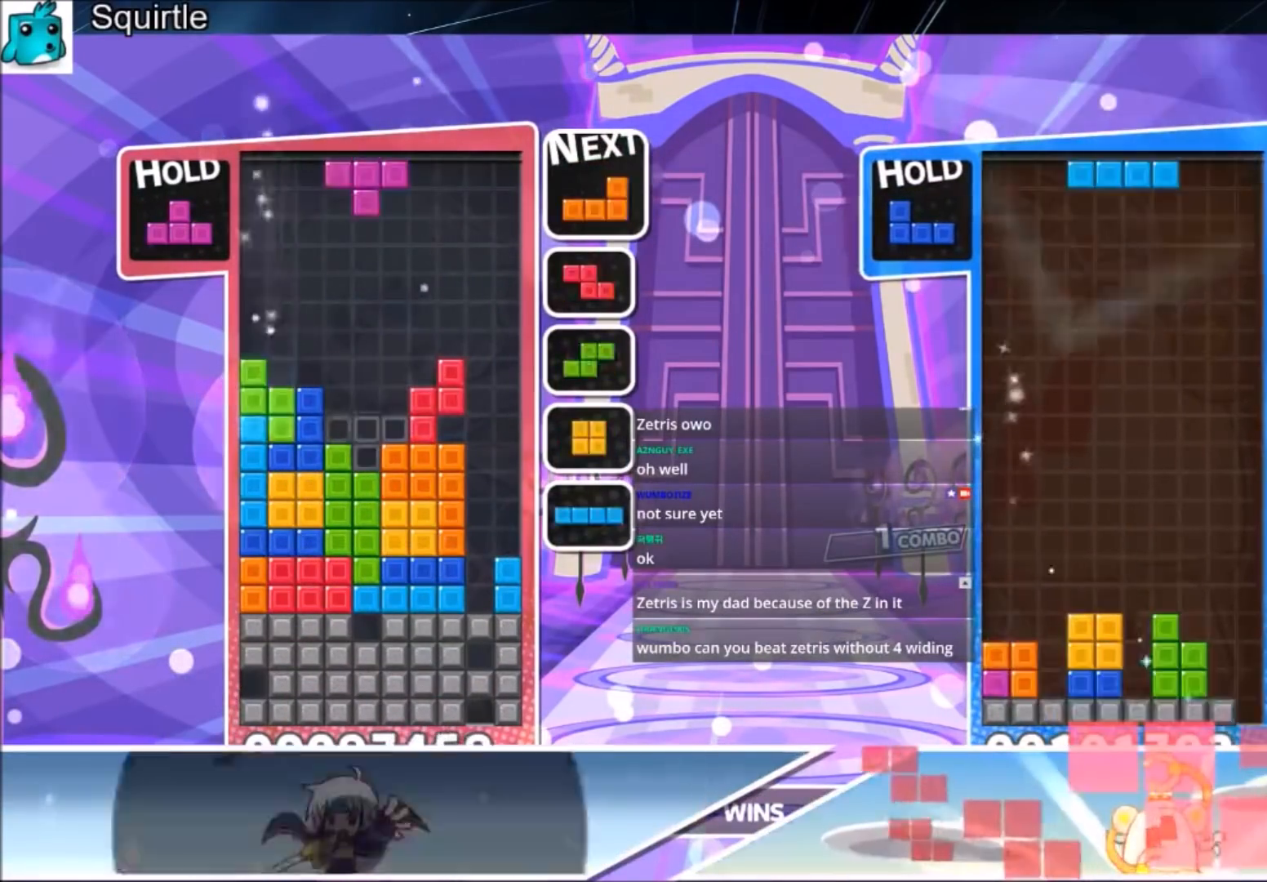
{"keys": ["left"], "events": [[67, "x", "up"], [100, "down", "up"], [200, "down", "down"], [233, "left", "down"], [300, "down", "up"]]}
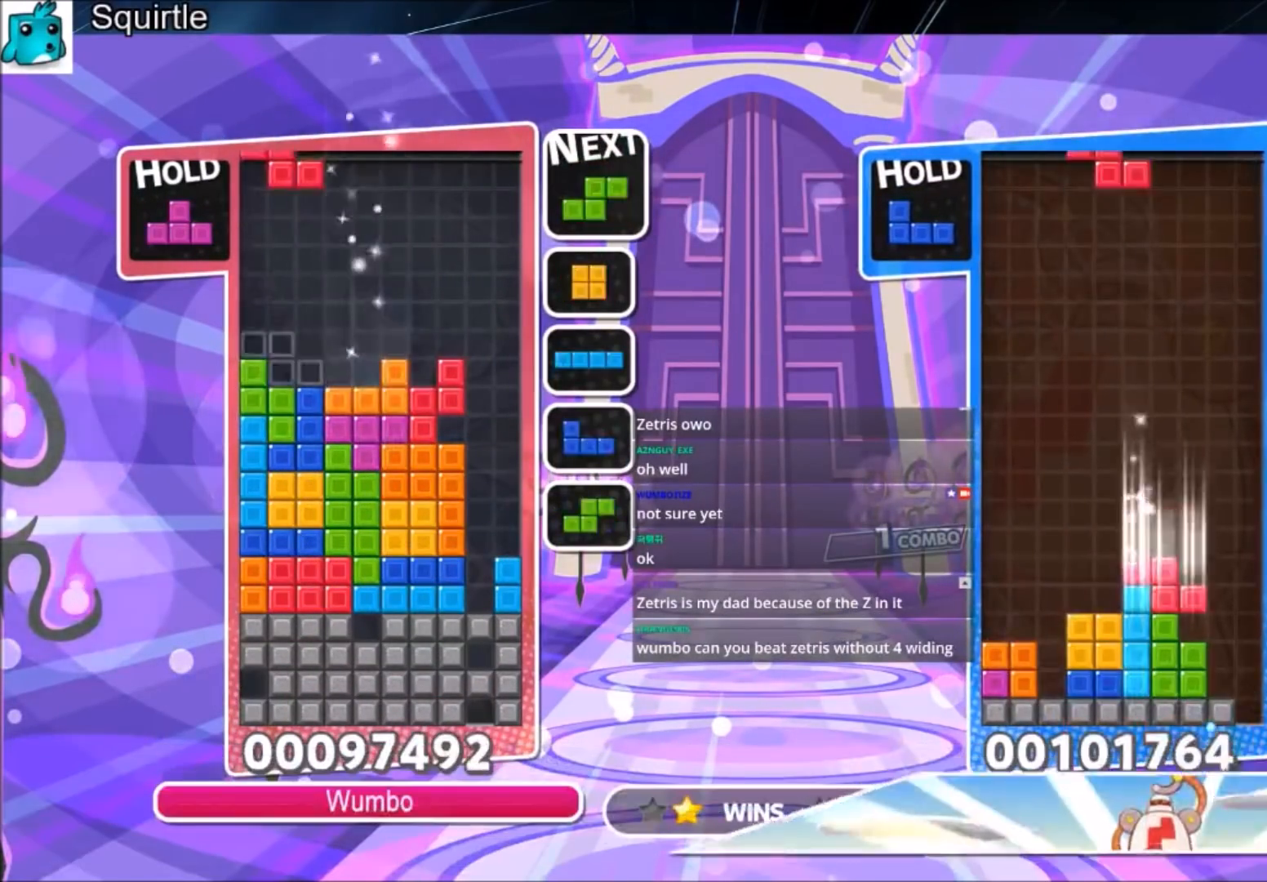
{"keys": [], "events": [[67, "down", "down"], [67, "left", "up"], [167, "down", "up"], [201, "down", "down"], [301, "down", "up"], [334, "left", "down"], [434, "left", "up"]]}
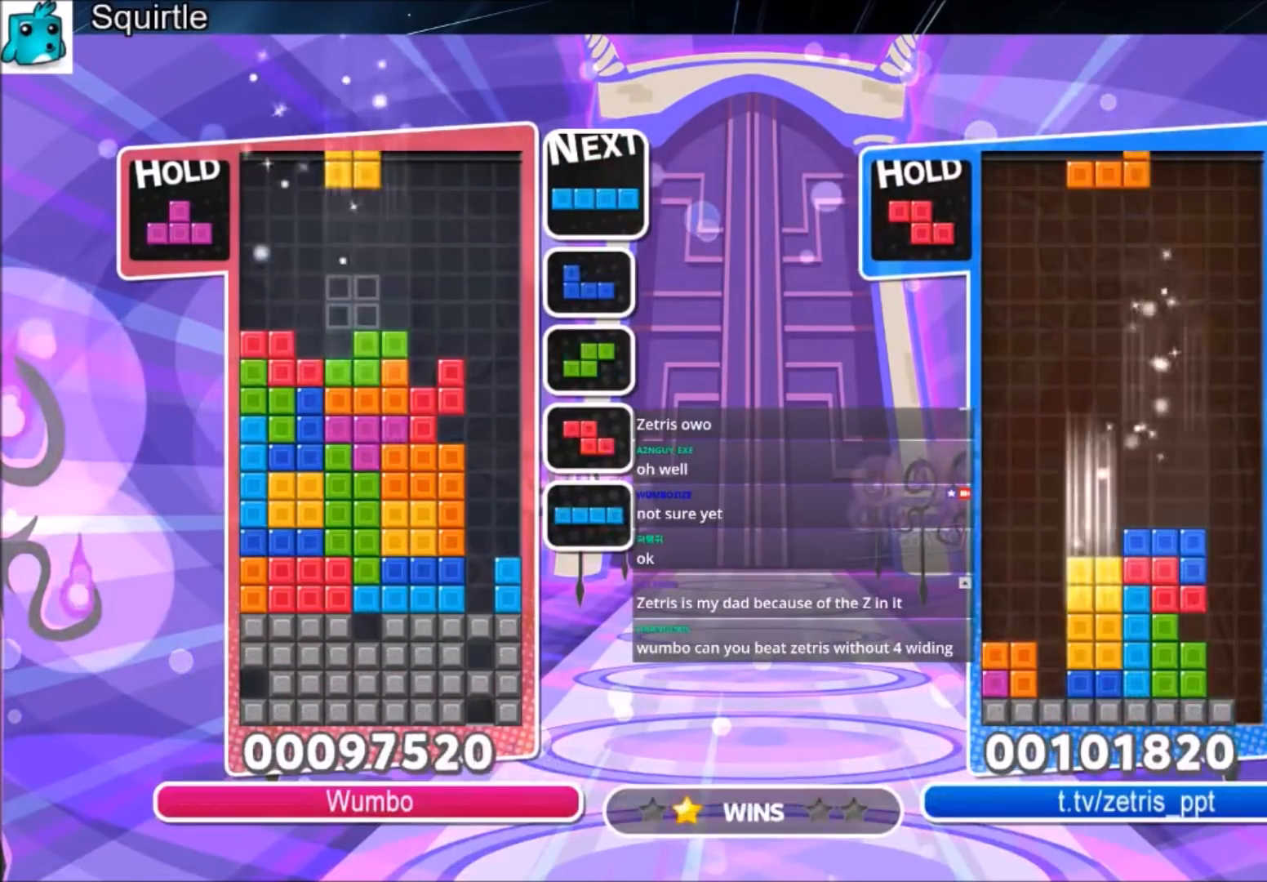
{"keys": ["right", "x"], "events": [[33, "left", "down"], [133, "down", "down"], [133, "left", "up"], [167, "right", "down"], [233, "down", "up"], [367, "x", "down"]]}
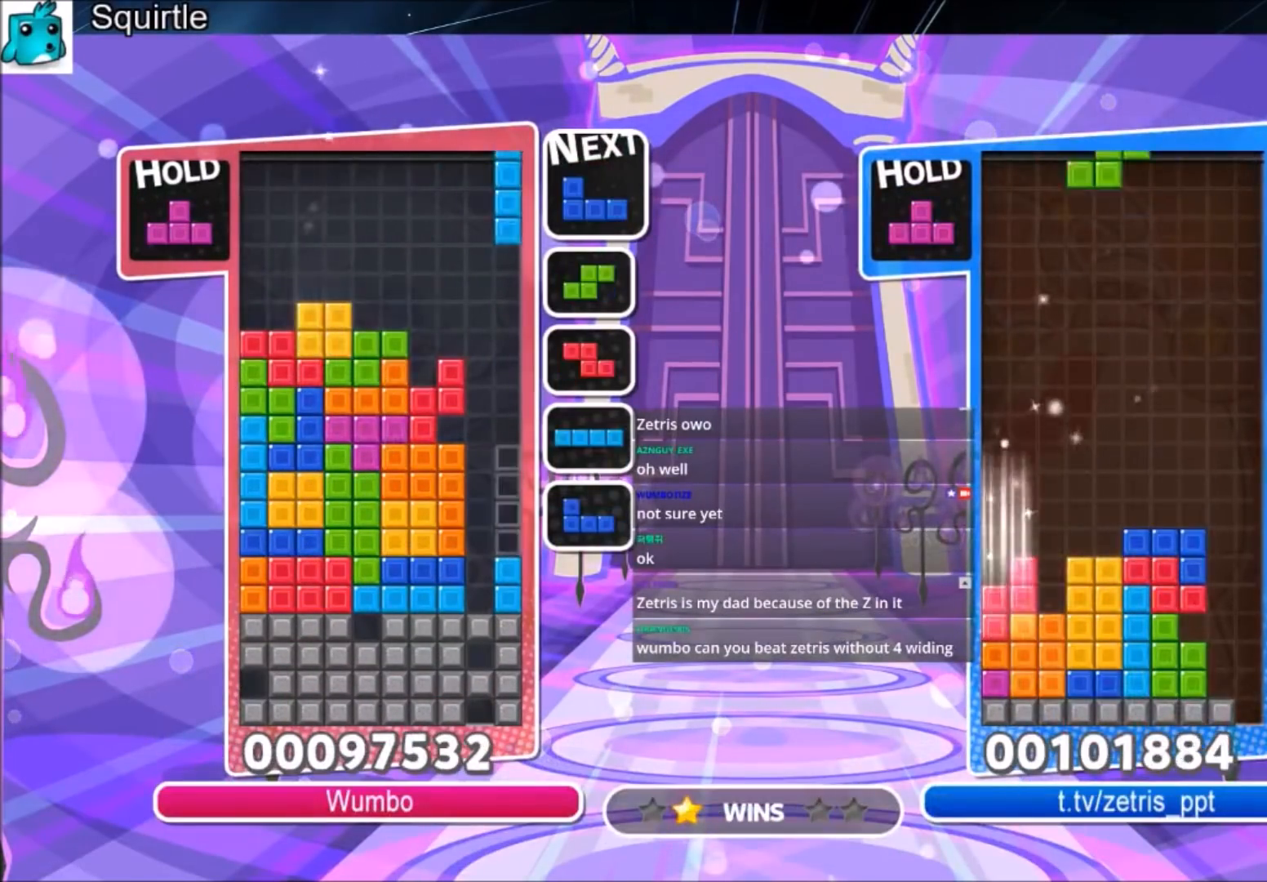
{"keys": ["right"], "events": [[67, "down", "down"], [67, "right", "up"], [67, "x", "up"], [134, "down", "up"], [134, "left", "down"], [201, "left", "up"], [301, "left", "down"], [334, "left", "up"], [468, "right", "down"]]}
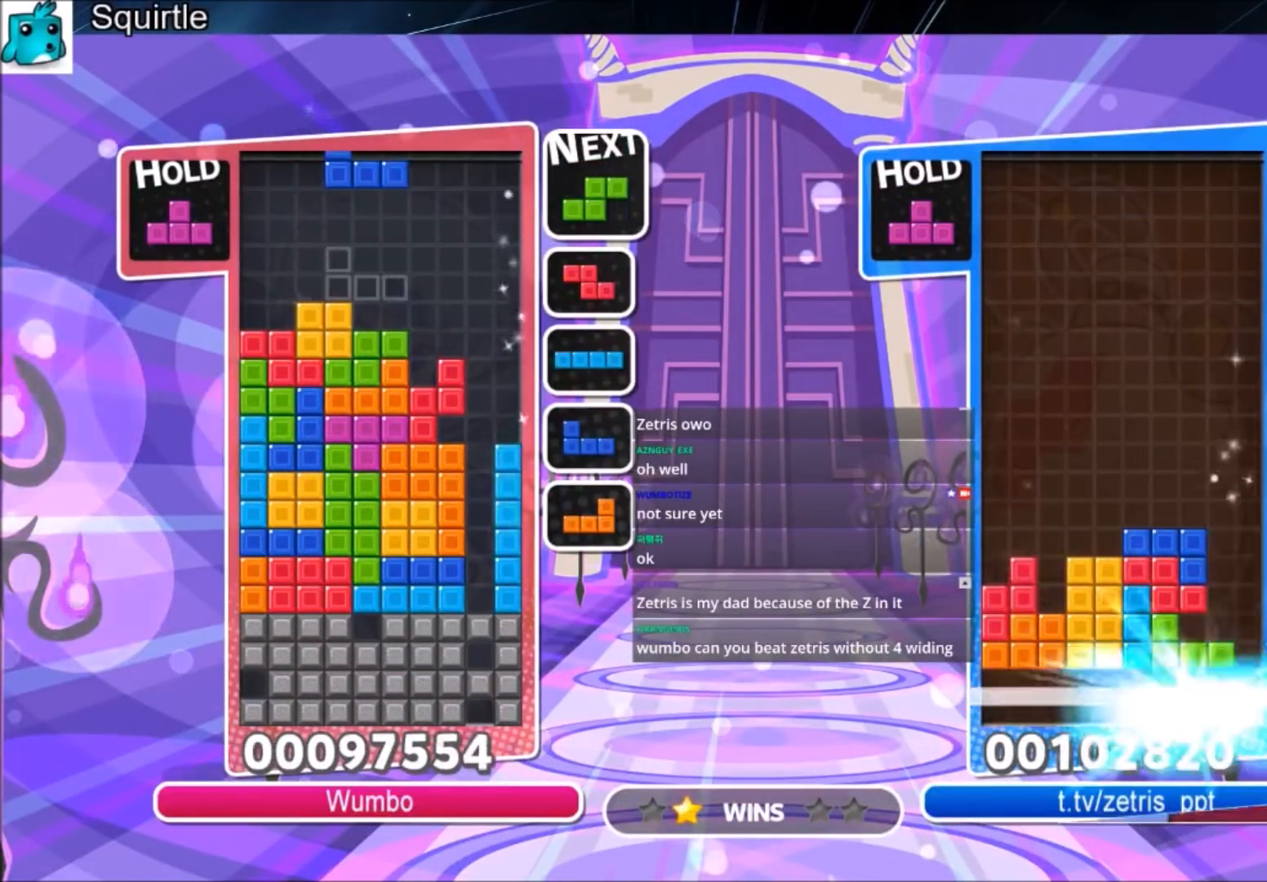
{"keys": [], "events": [[167, "x", "down"], [200, "right", "up"], [300, "x", "up"]]}
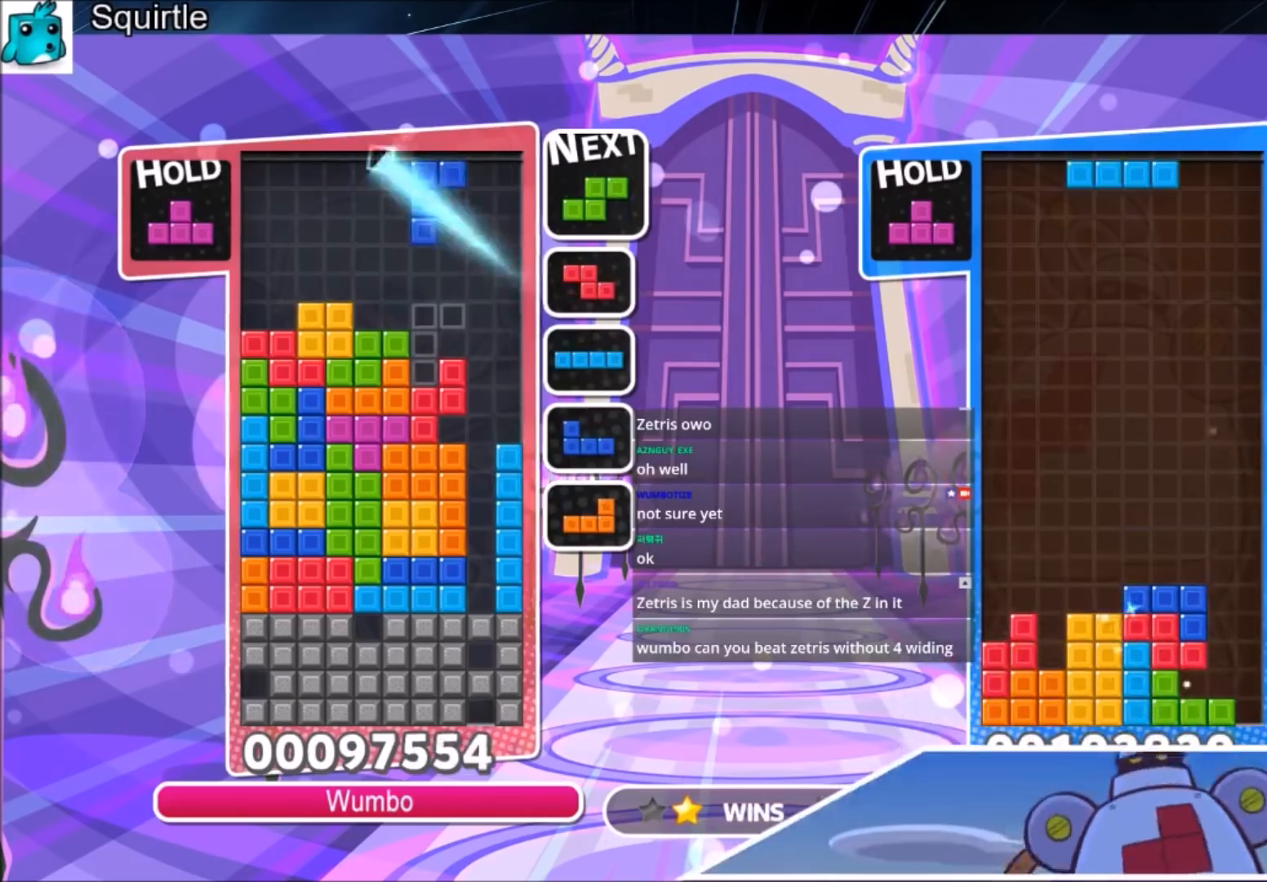
{"keys": ["c", "right", "up"], "events": [[34, "down", "down"], [134, "down", "up"], [234, "right", "down"], [334, "down", "down"], [367, "down", "up"], [501, "c", "down"], [501, "up", "down"]]}
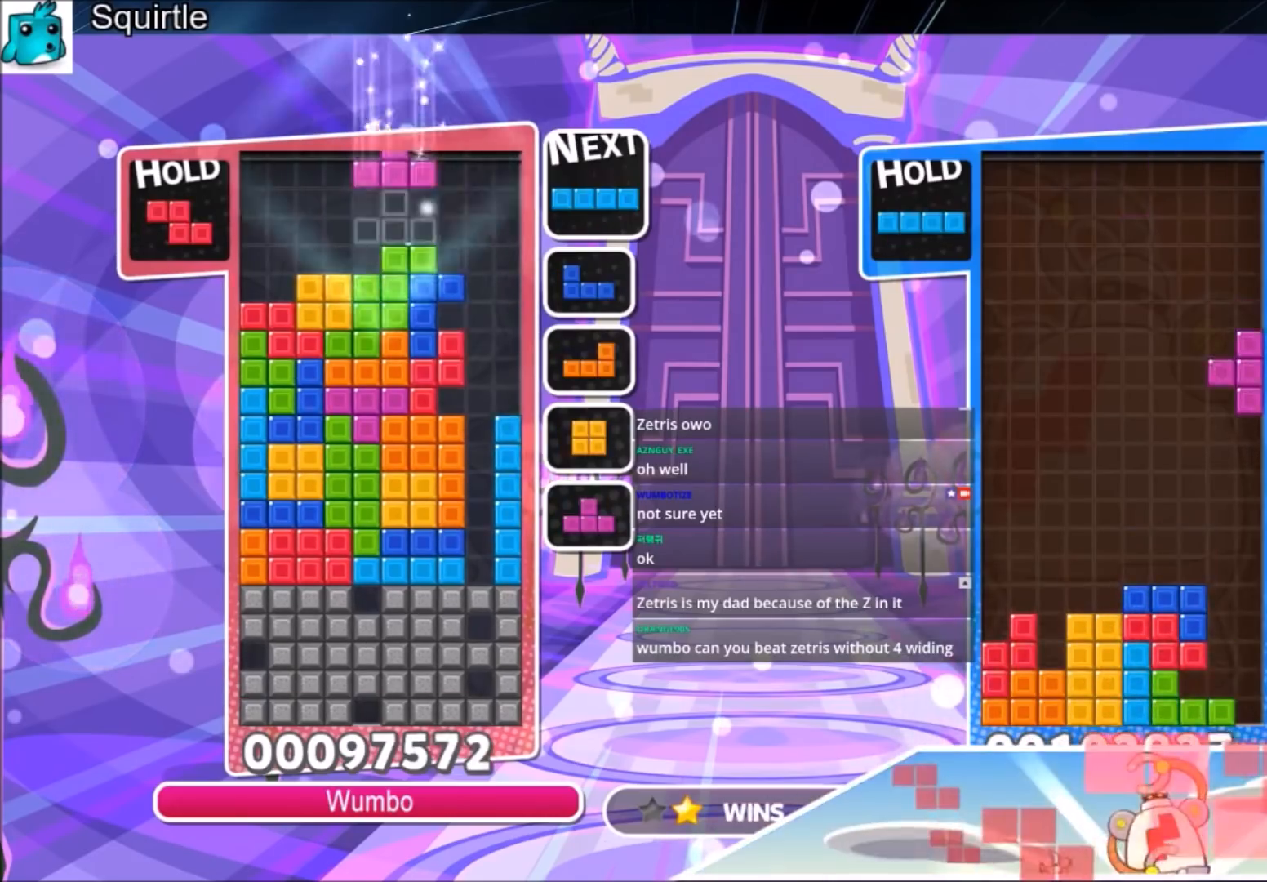
{"keys": ["x"], "events": [[100, "x", "down"], [200, "c", "up"], [233, "x", "up"], [300, "right", "up"], [434, "up", "up"], [467, "x", "down"]]}
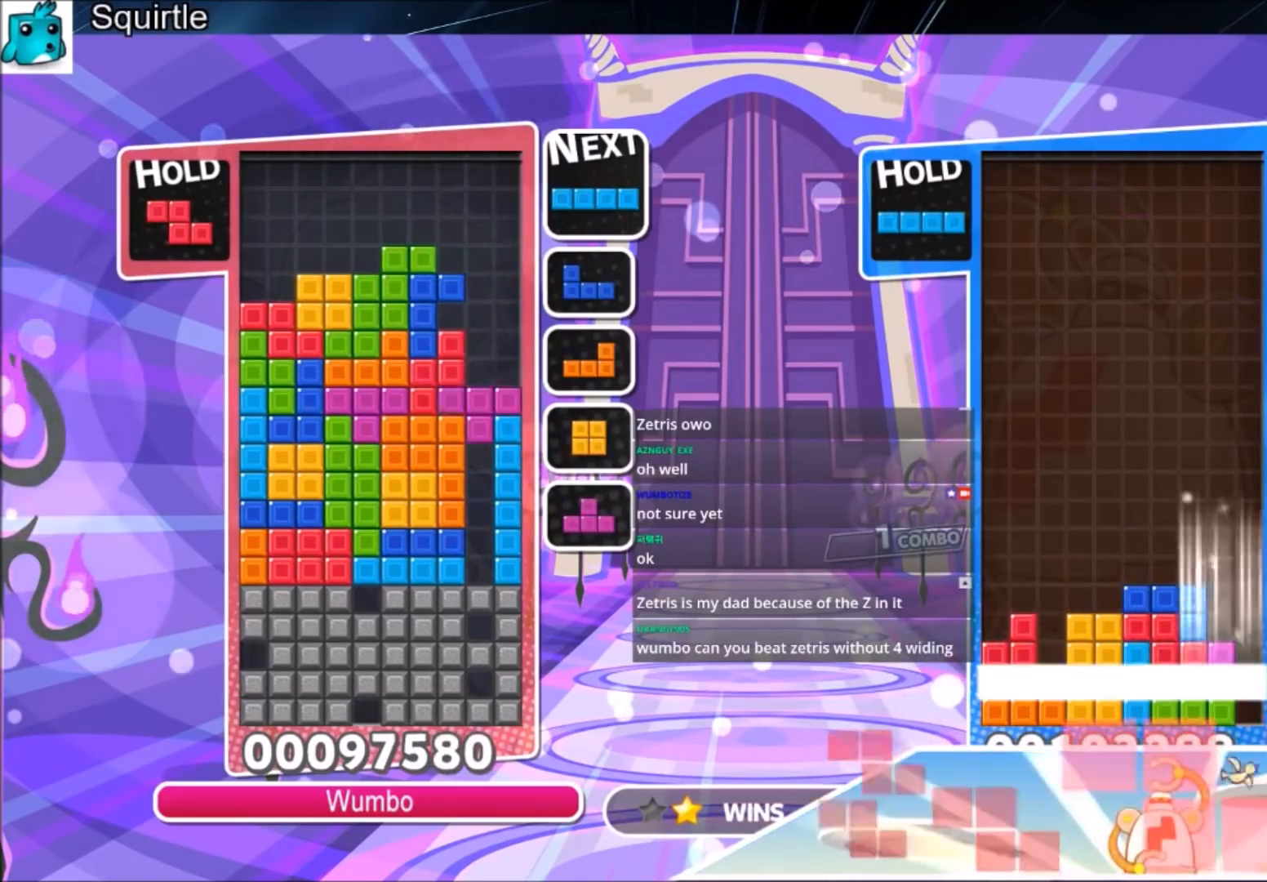
{"keys": ["down"], "events": [[34, "down", "down"], [167, "down", "up"], [201, "down", "down"], [301, "x", "up"]]}
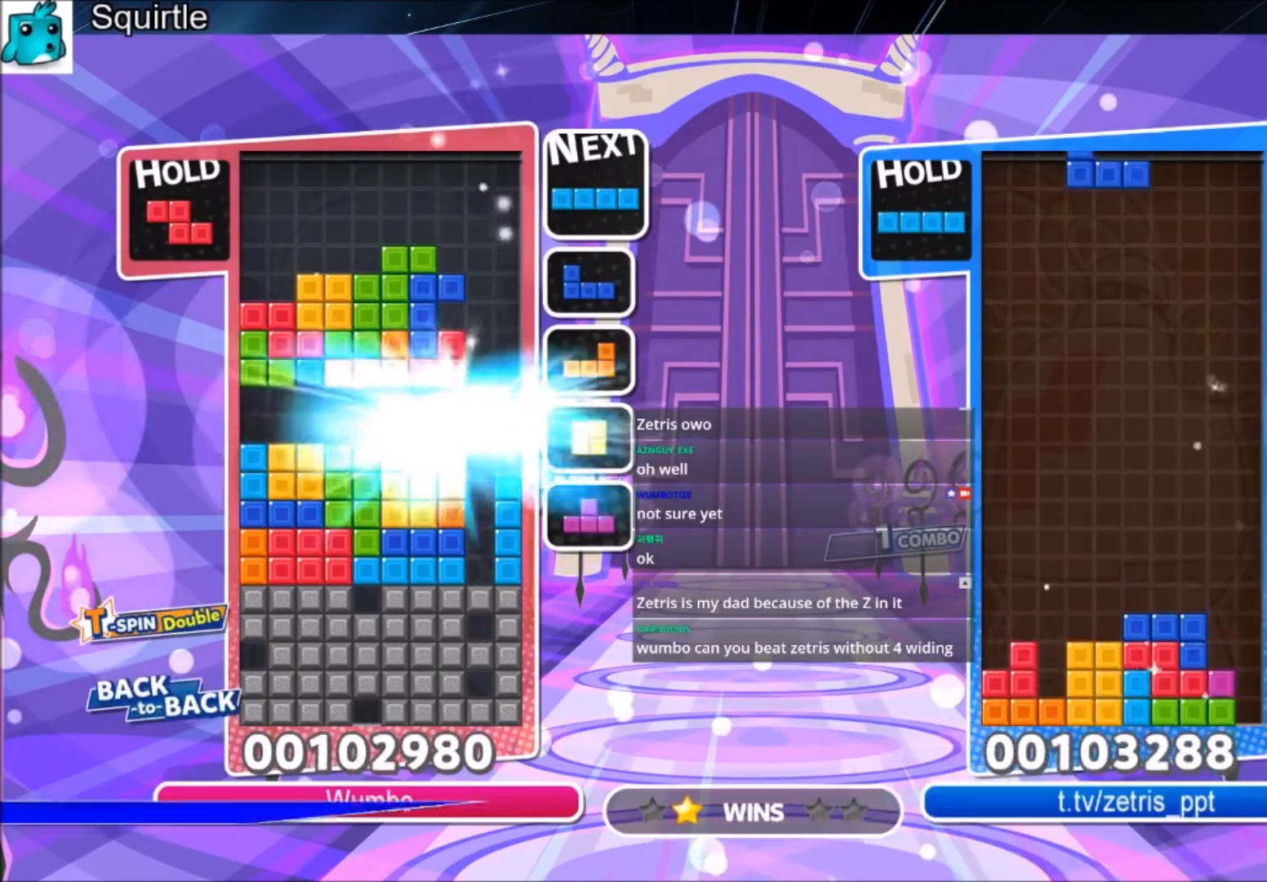
{"keys": ["right"], "events": [[100, "down", "up"], [467, "right", "down"]]}
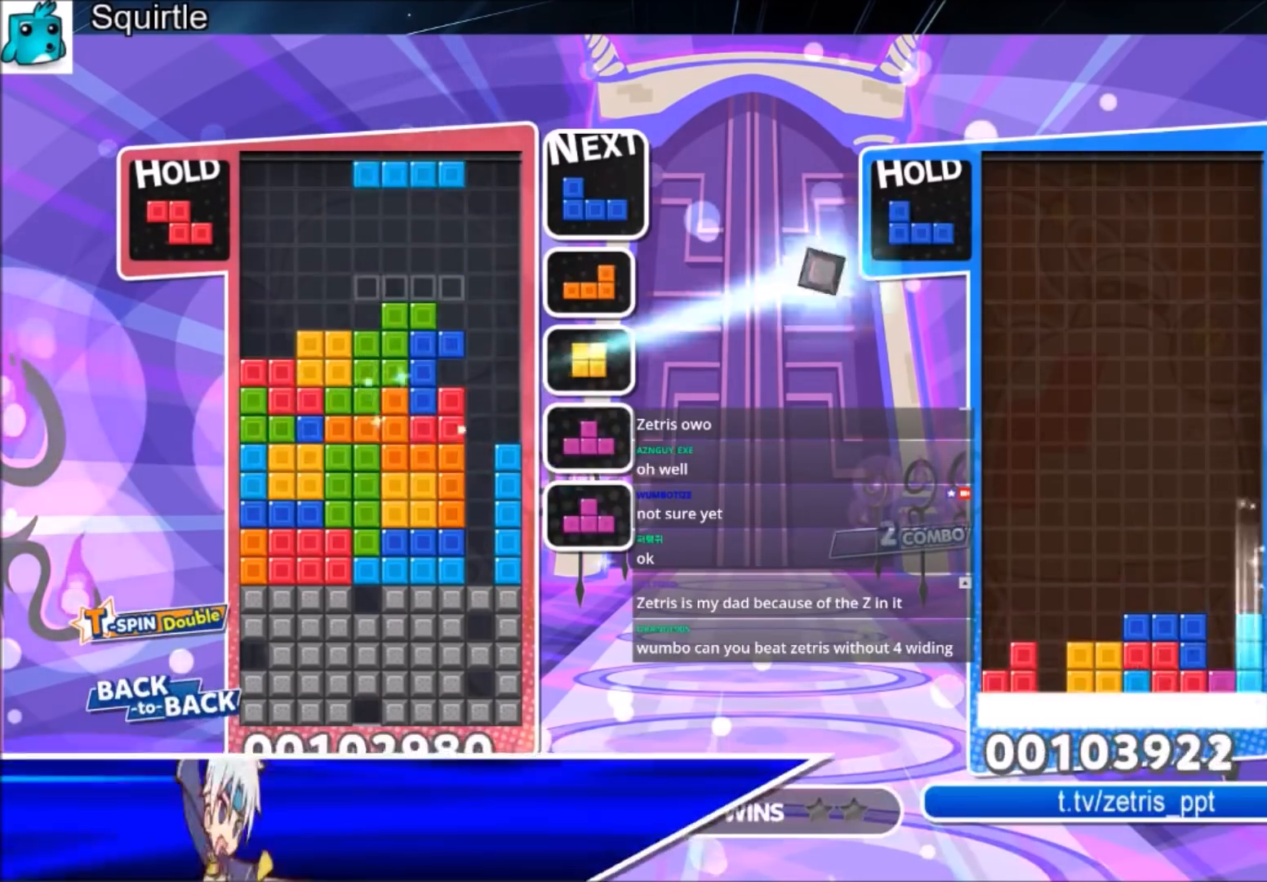
{"keys": ["down", "right", "x"], "events": [[201, "c", "down"], [334, "x", "down"], [434, "c", "up"], [434, "down", "down"]]}
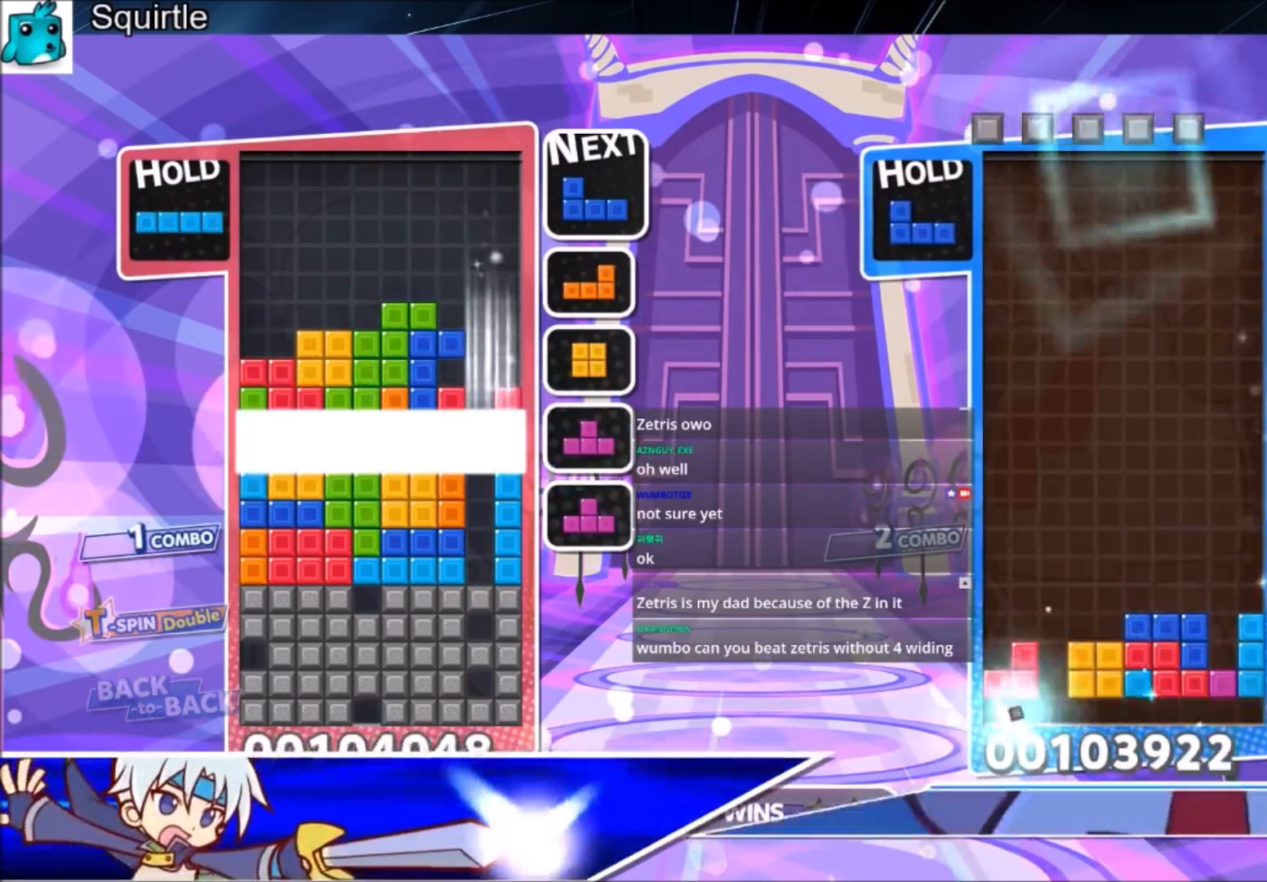
{"keys": [], "events": [[67, "x", "up"], [167, "right", "up"], [267, "down", "up"]]}
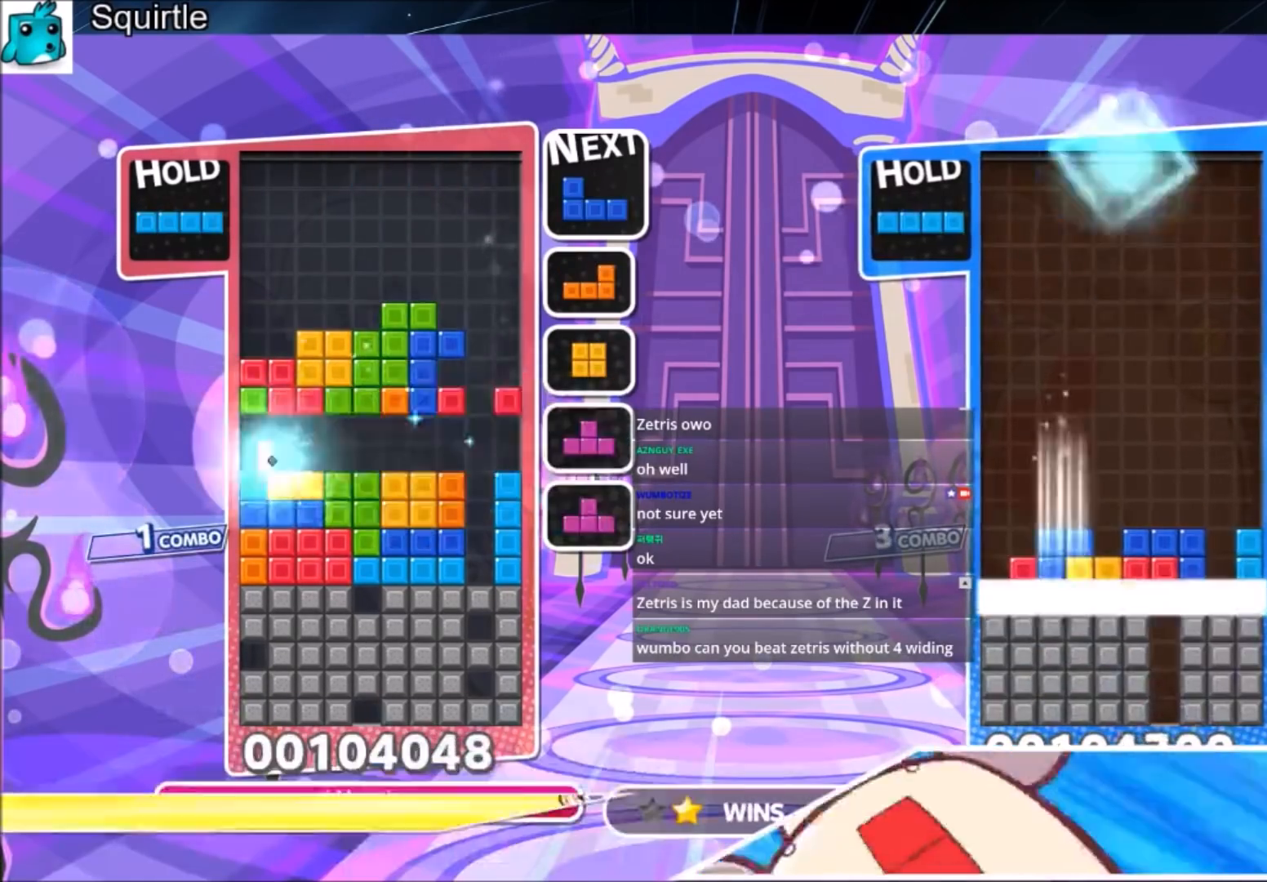
{"keys": [], "events": [[334, "left", "down"], [401, "down", "down"], [468, "left", "up"], [501, "down", "up"]]}
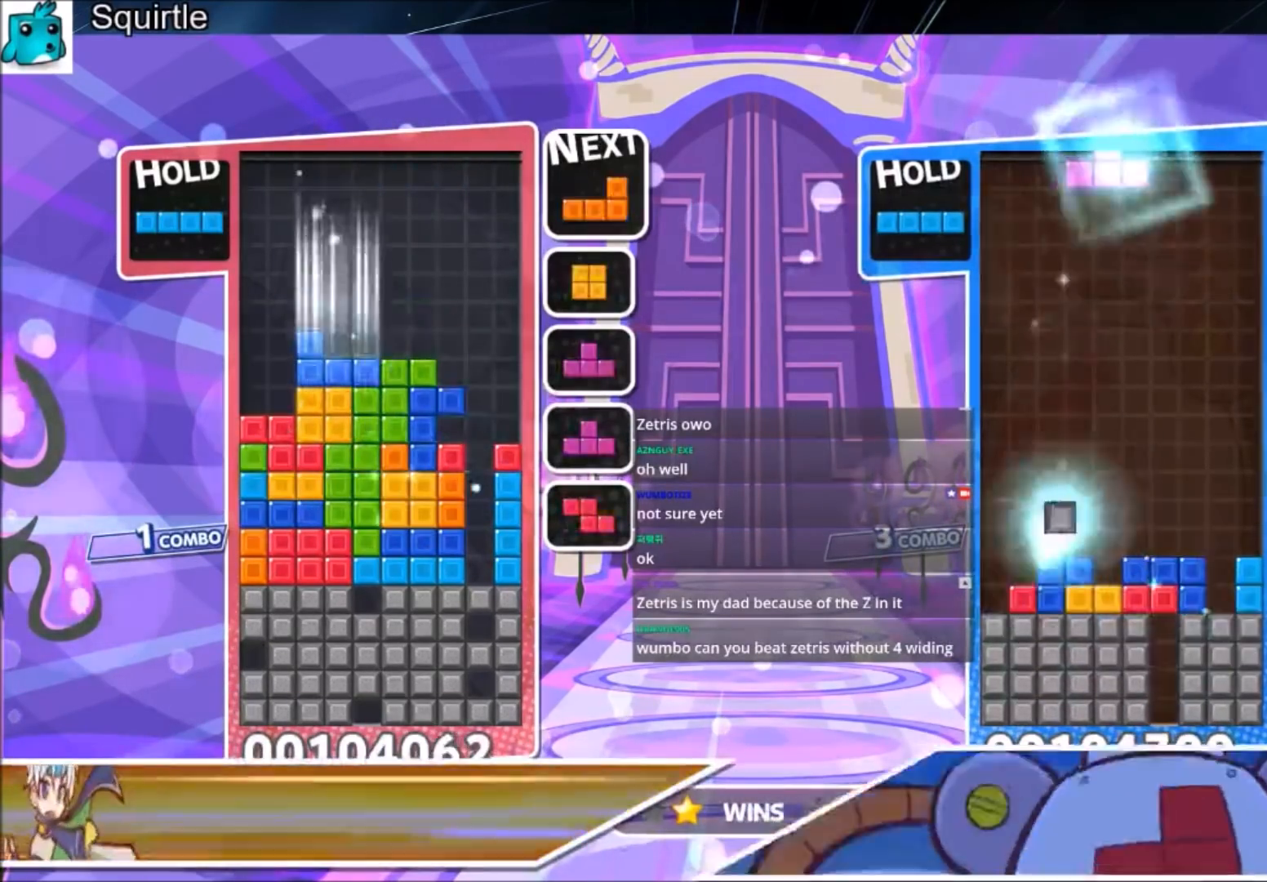
{"keys": ["left"], "events": [[100, "down", "down"], [133, "left", "down"], [200, "down", "up"]]}
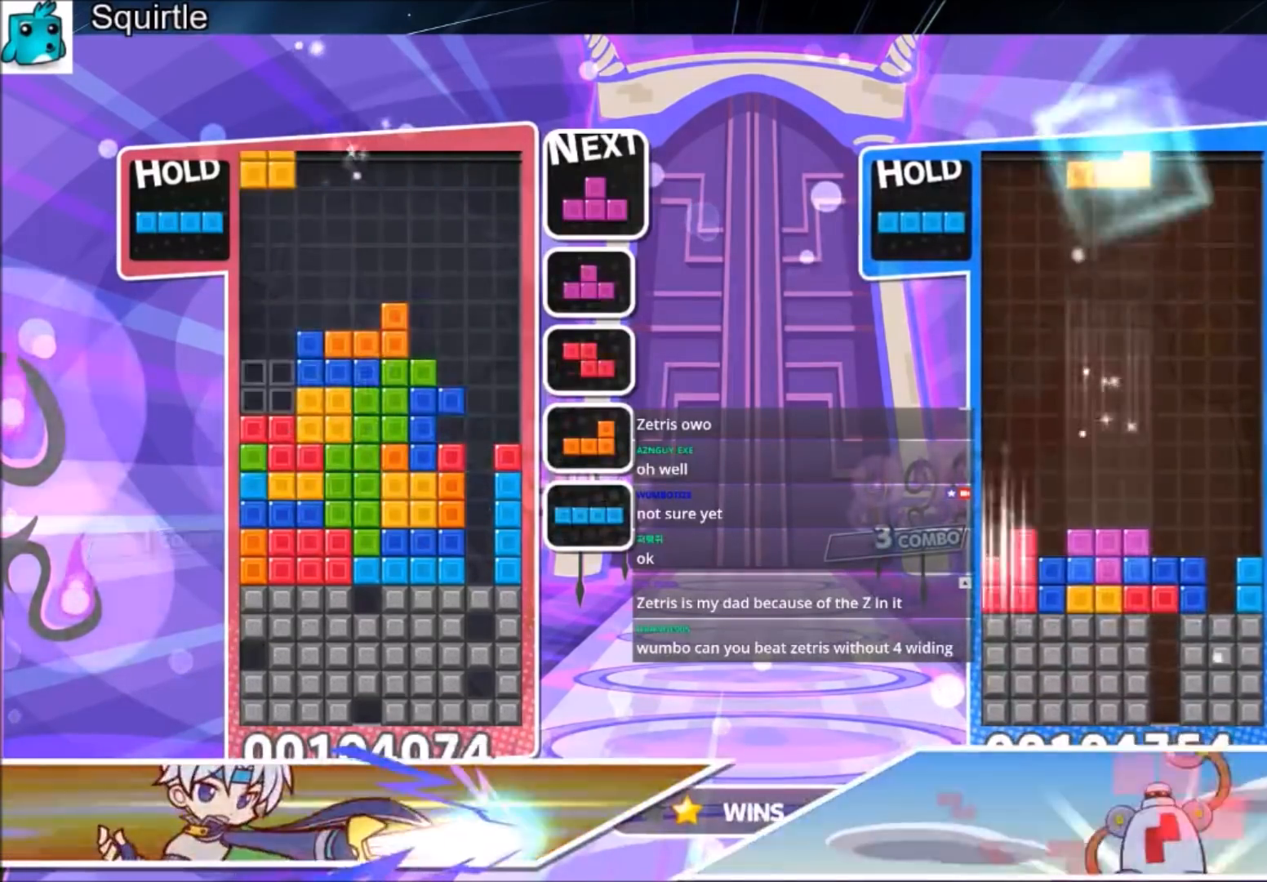
{"keys": ["right", "up", "x"], "events": [[34, "left", "up"], [67, "down", "down"], [167, "down", "up"], [167, "right", "down"], [301, "up", "down"], [367, "x", "down"]]}
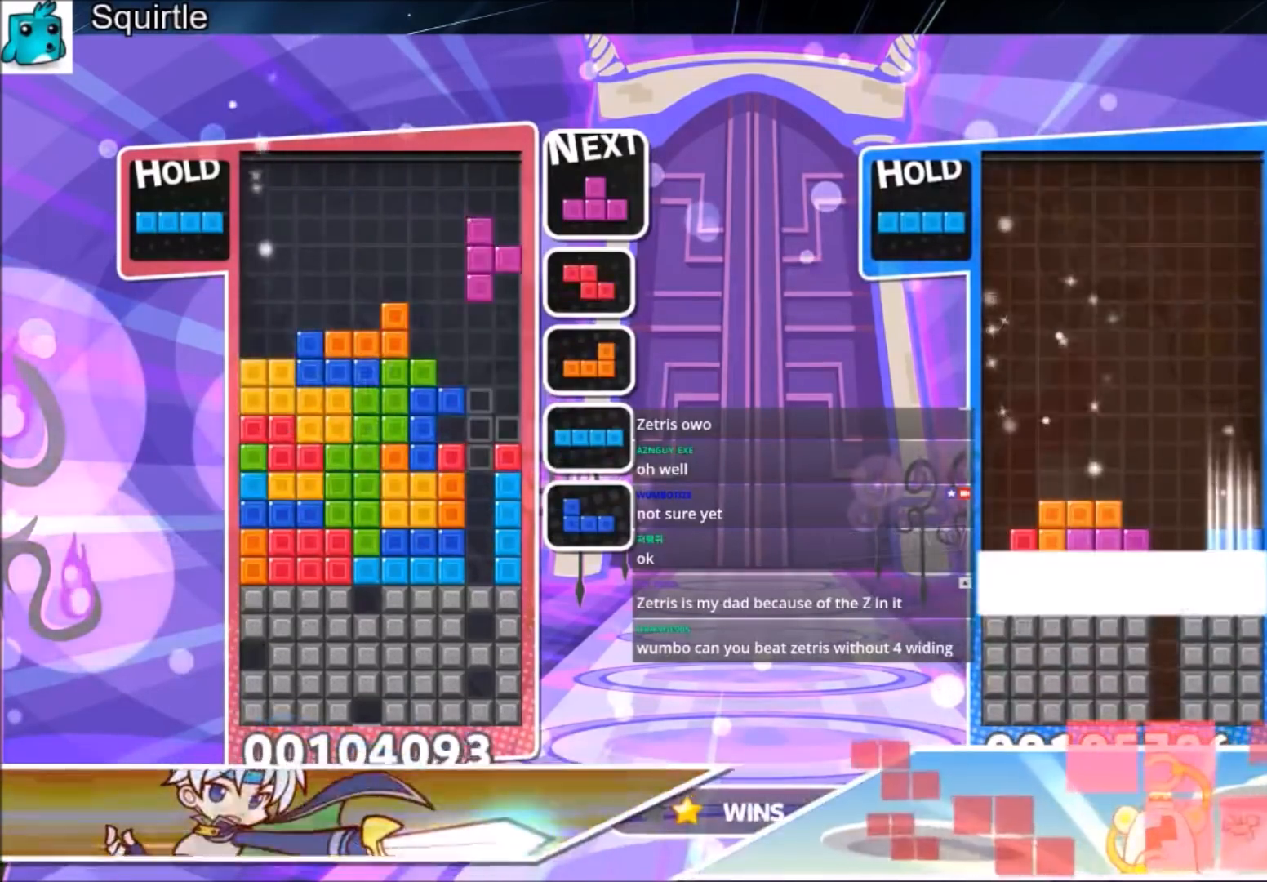
{"keys": ["down", "x"], "events": [[33, "right", "up"], [33, "x", "up"], [334, "up", "up"], [334, "x", "down"], [400, "down", "down"]]}
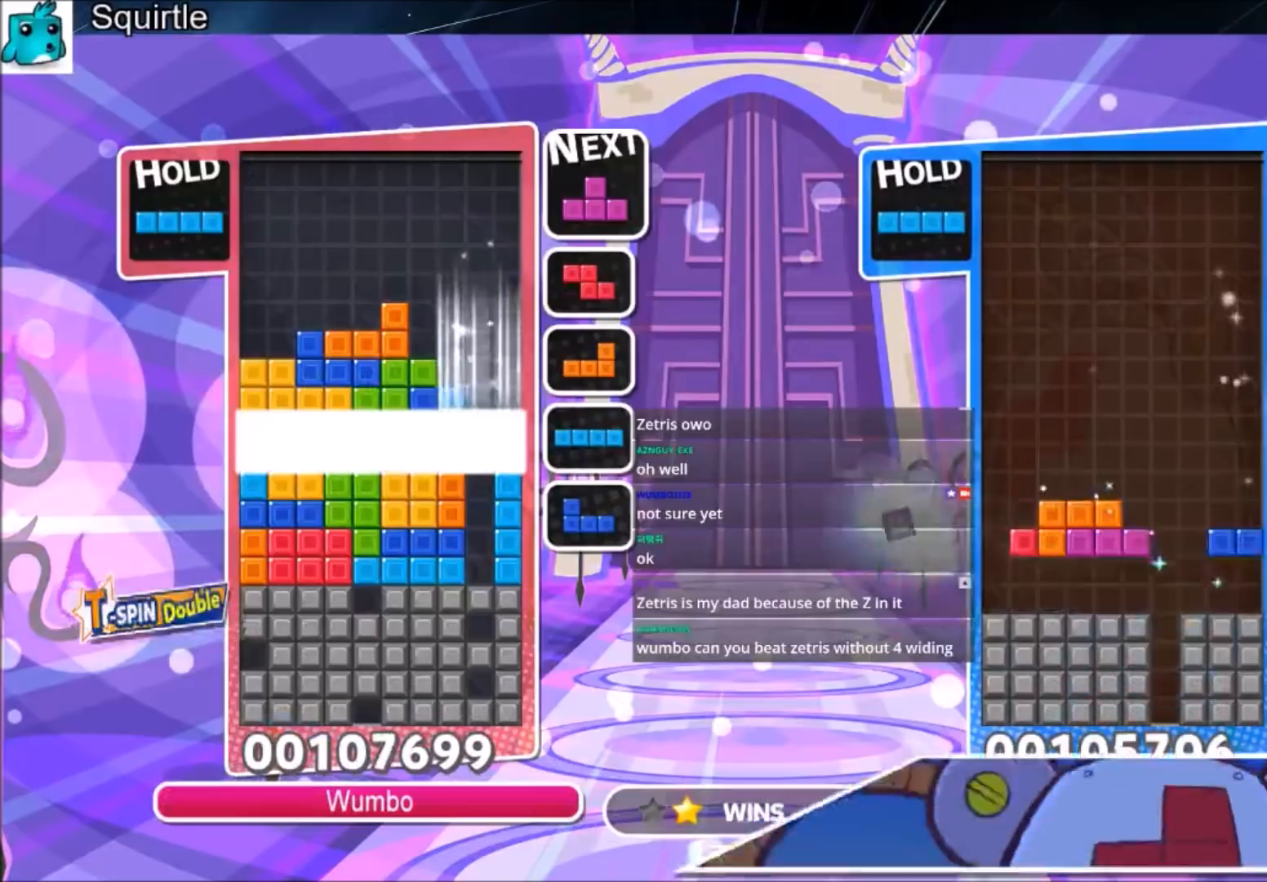
{"keys": ["right"], "events": [[134, "x", "up"], [401, "down", "up"], [401, "right", "down"]]}
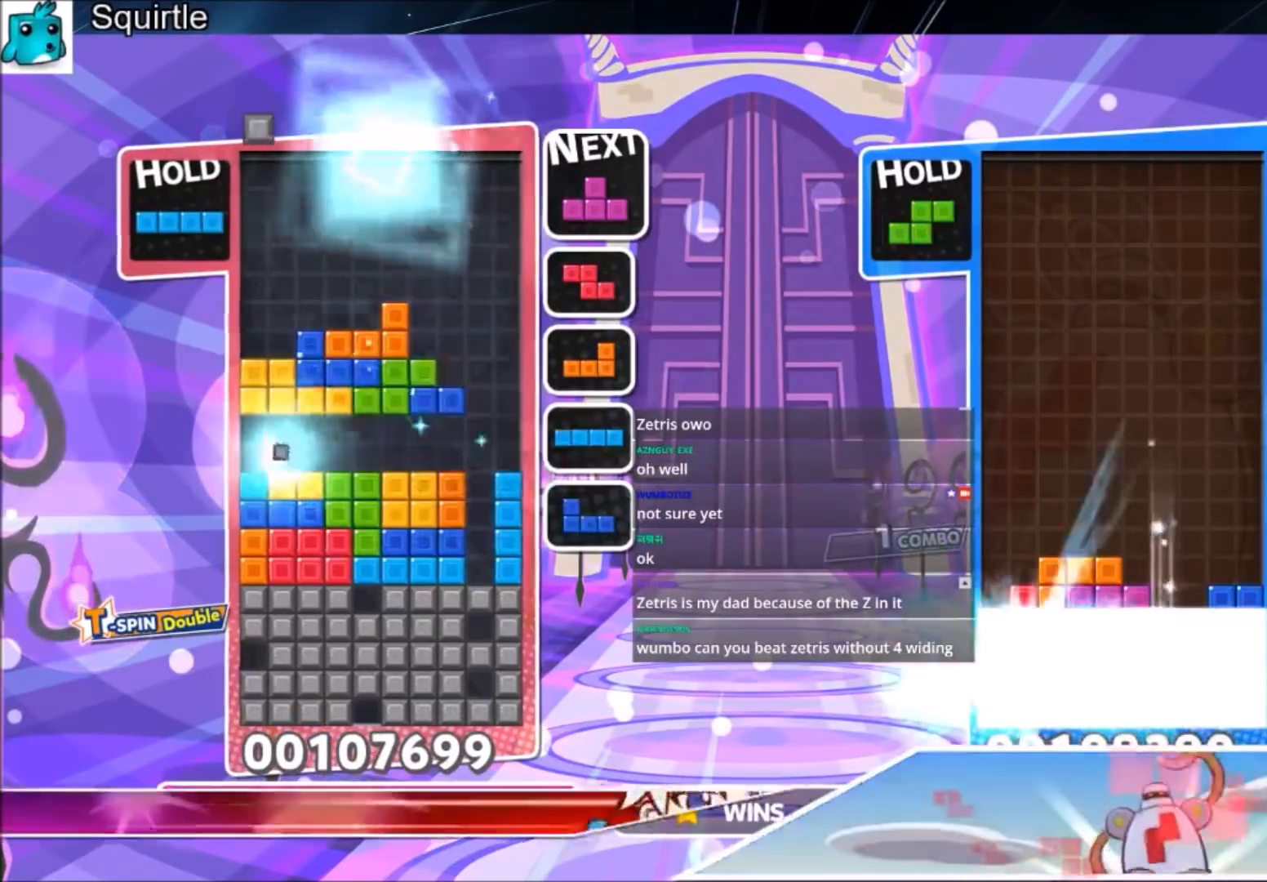
{"keys": ["right"], "events": [[334, "c", "down"], [467, "c", "up"]]}
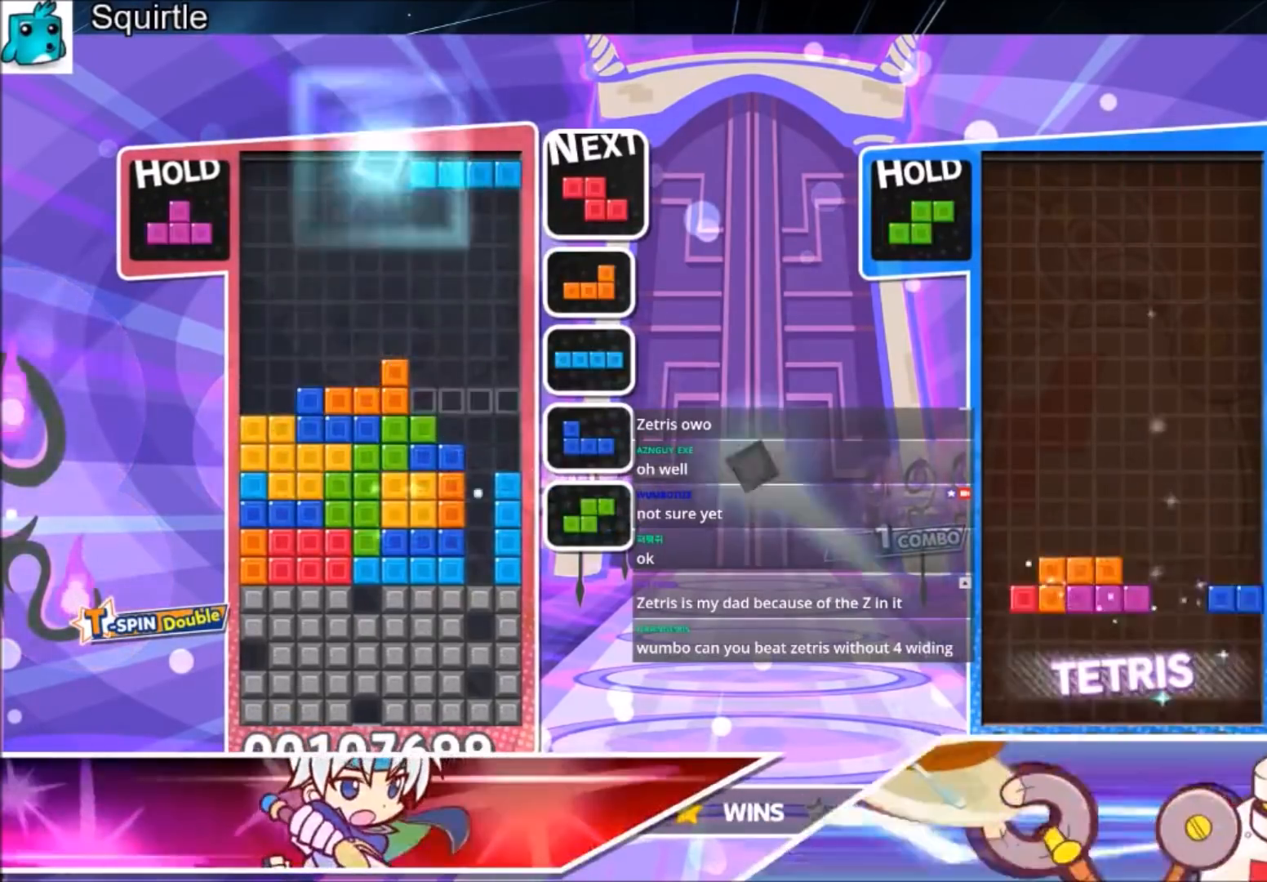
{"keys": ["right"], "events": [[100, "right", "up"], [133, "x", "down"], [234, "down", "down"], [334, "x", "up"], [467, "right", "down"], [501, "down", "up"]]}
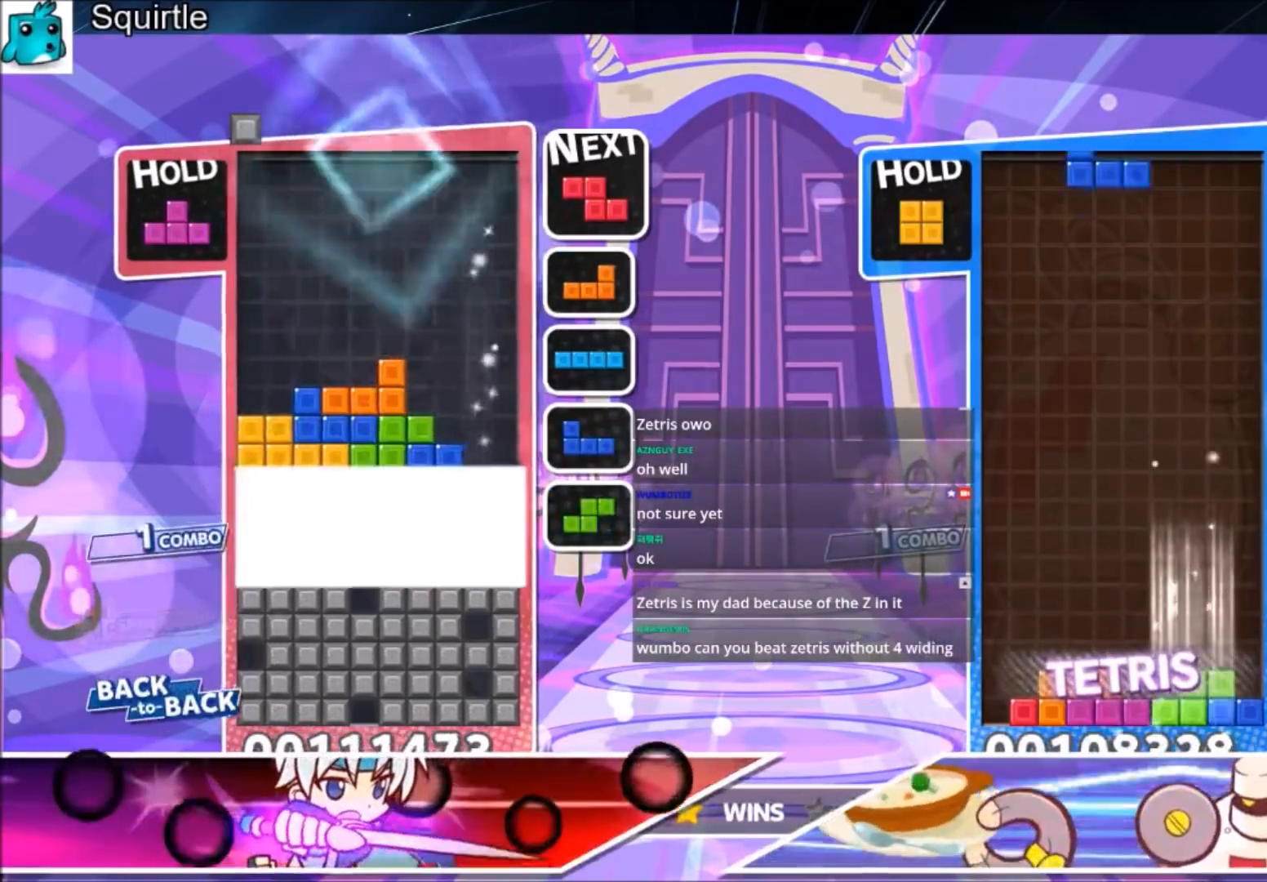
{"keys": ["right"], "events": []}